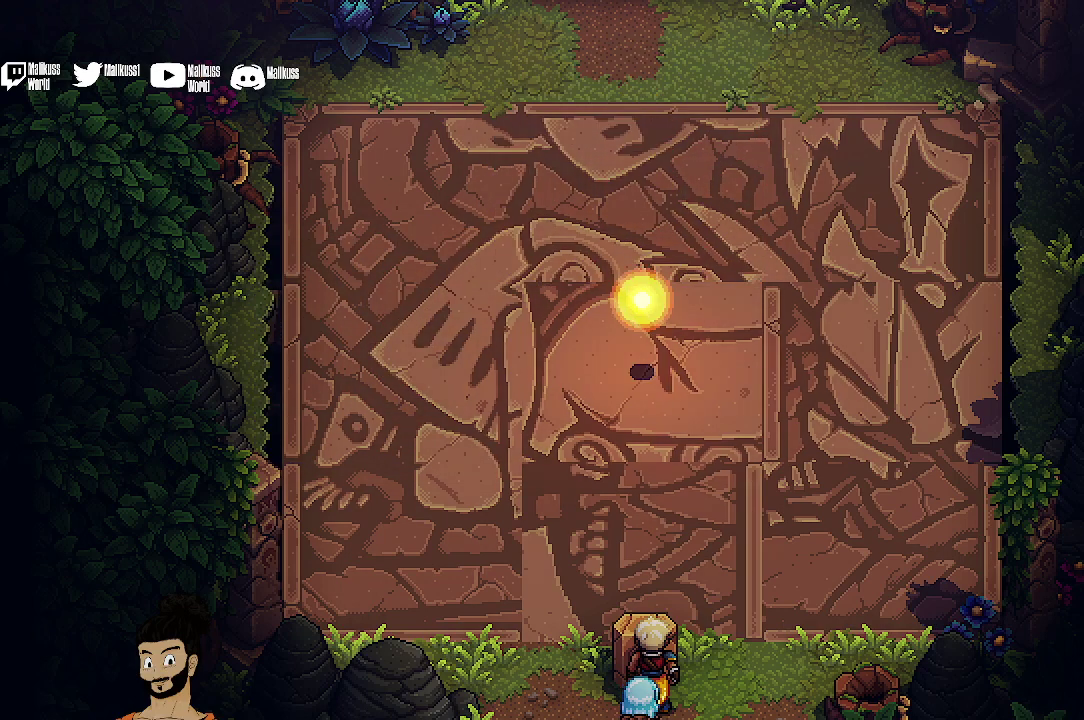
Gameplay with a controller (Xbox layout); each line is a JSON object with the inputs held at the frame after it (dt_ms = milliseconds from this image to that frame). "events" lists button and stick changes between this image and that frame as [ms after this image, input, new state], when the widget could be followed in between. Not read: L1 L3 R1 R3 right_stick.
{"dt_ms": 700, "buttons": [], "left_stick": "center", "events": [[133, "left_stick", "down"], [267, "left_stick", "center"], [600, "A", "down"], [700, "A", "up"]]}
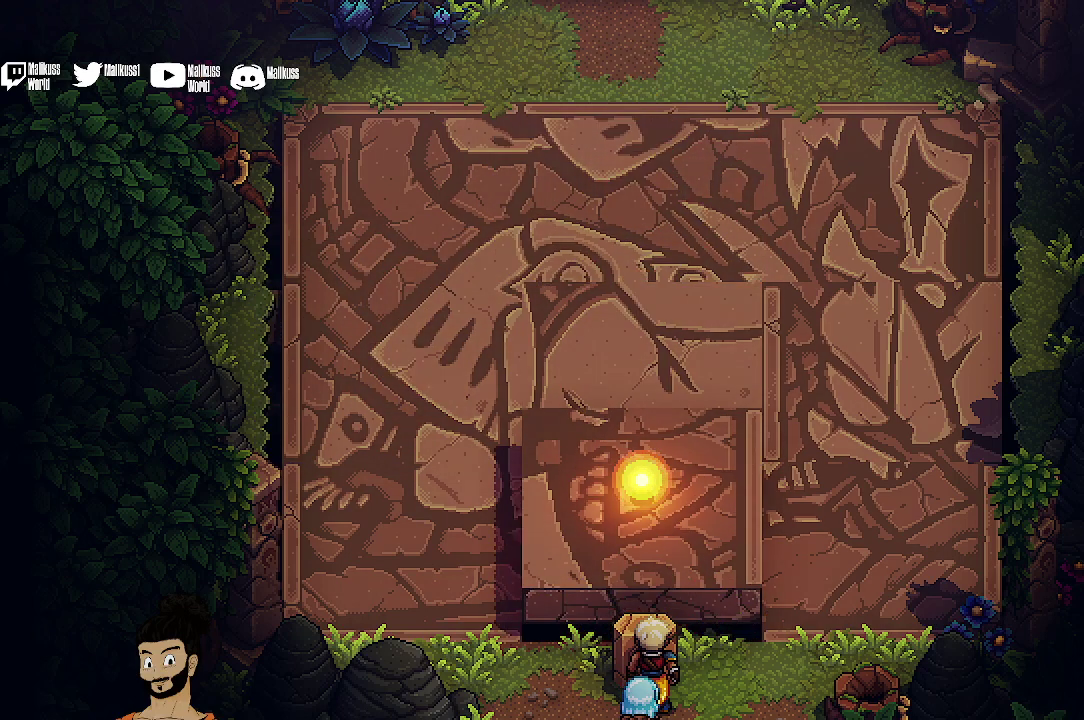
{"dt_ms": 300, "buttons": [], "left_stick": "center", "events": []}
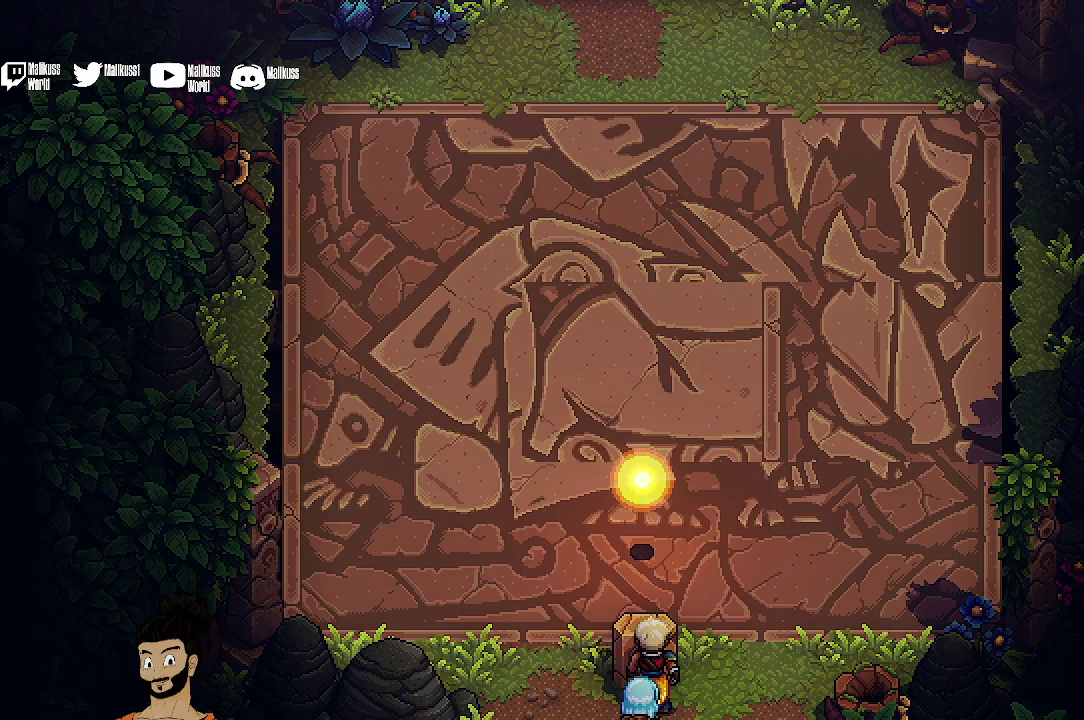
{"dt_ms": 500, "buttons": [], "left_stick": "right", "events": [[500, "left_stick", "right"]]}
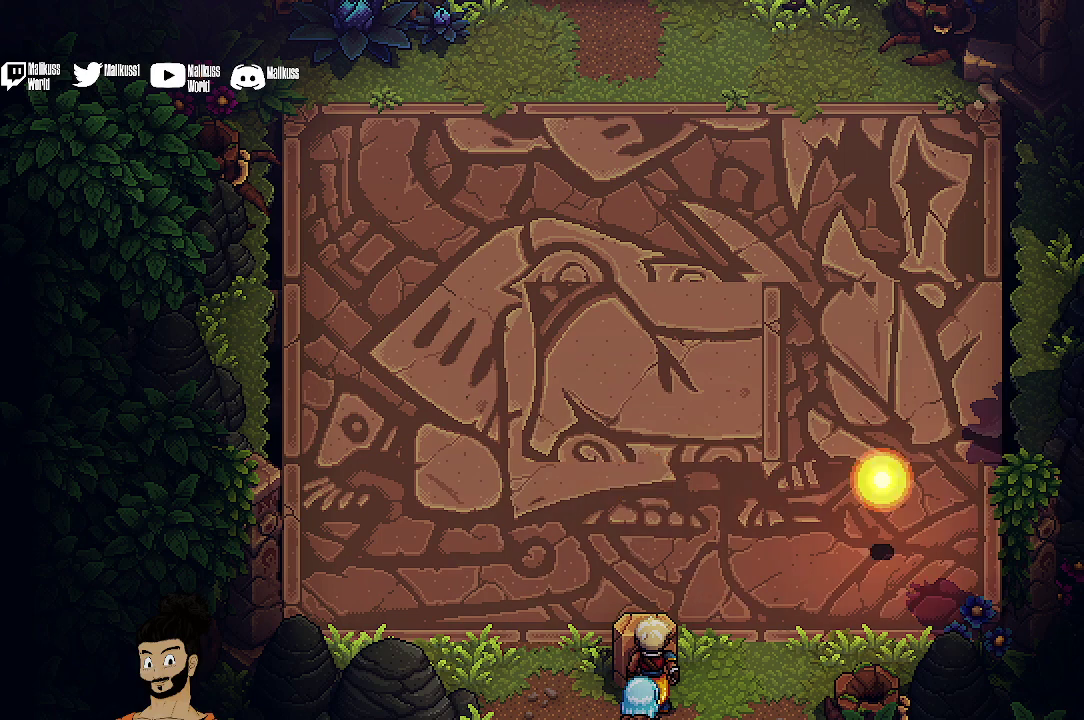
{"dt_ms": 500, "buttons": [], "left_stick": "up", "events": [[133, "left_stick", "center"], [467, "left_stick", "up"]]}
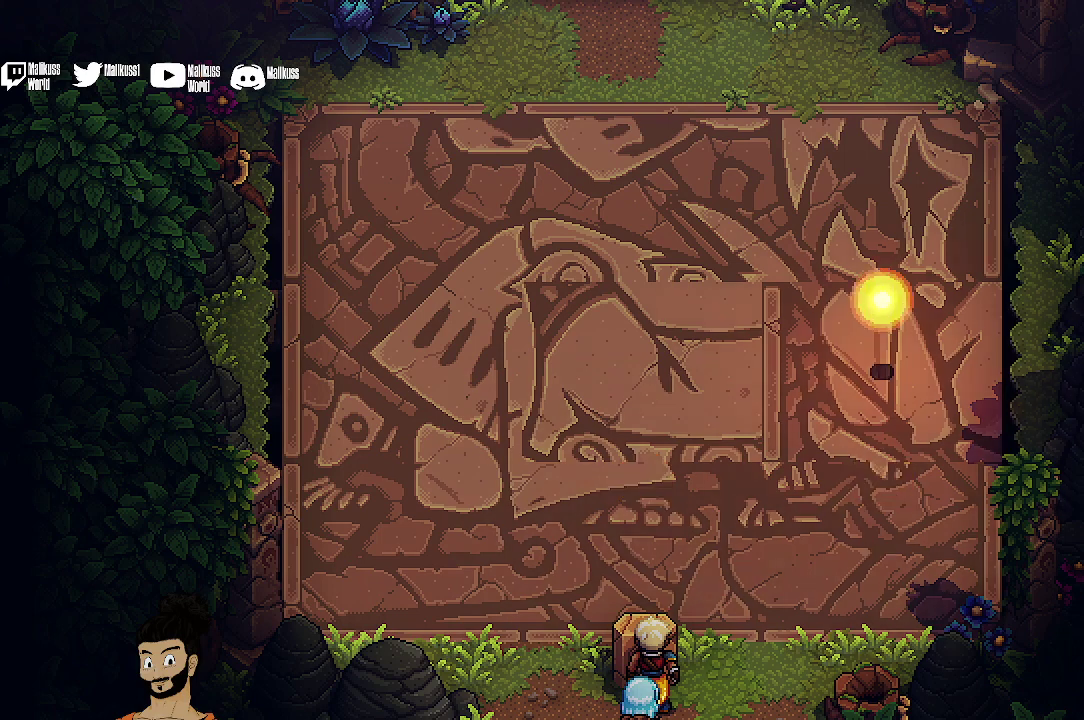
{"dt_ms": 400, "buttons": [], "left_stick": "center", "events": [[100, "left_stick", "center"], [200, "A", "down"], [367, "A", "up"]]}
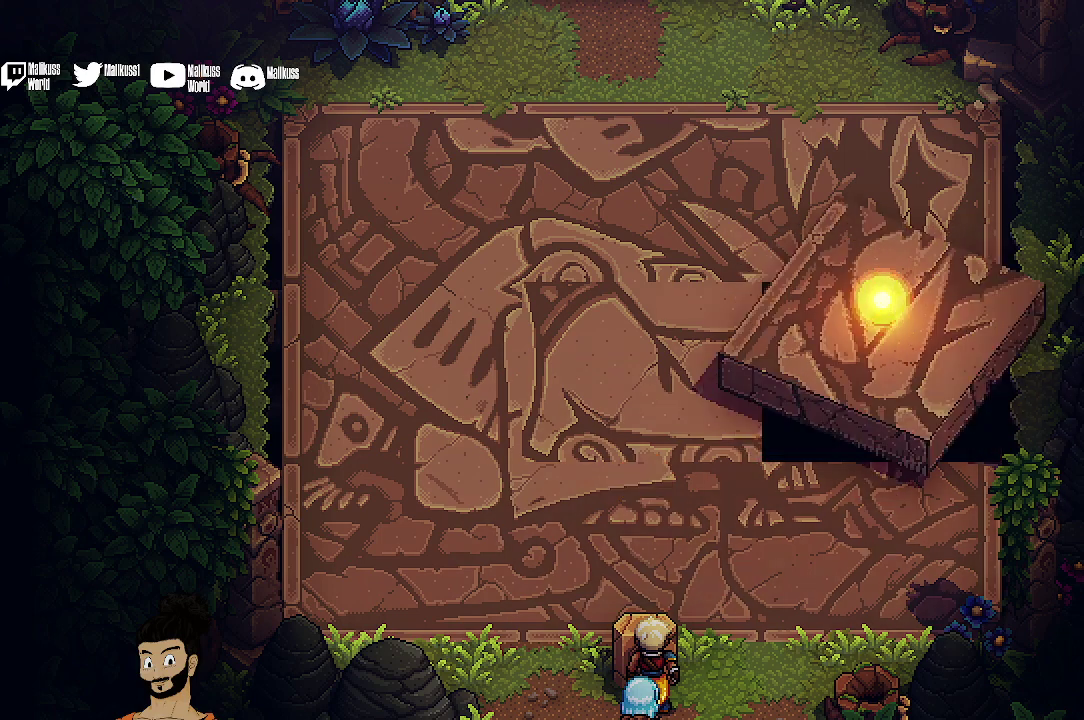
{"dt_ms": 600, "buttons": ["A"], "left_stick": "center", "events": [[500, "A", "down"]]}
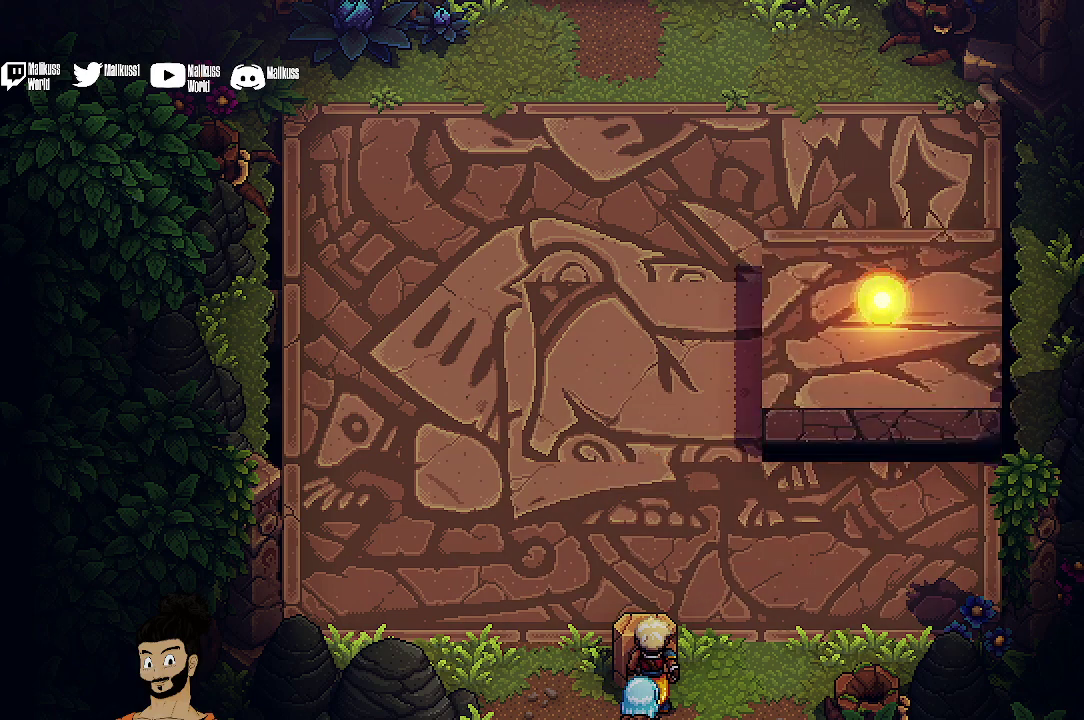
{"dt_ms": 500, "buttons": [], "left_stick": "center", "events": [[67, "A", "up"]]}
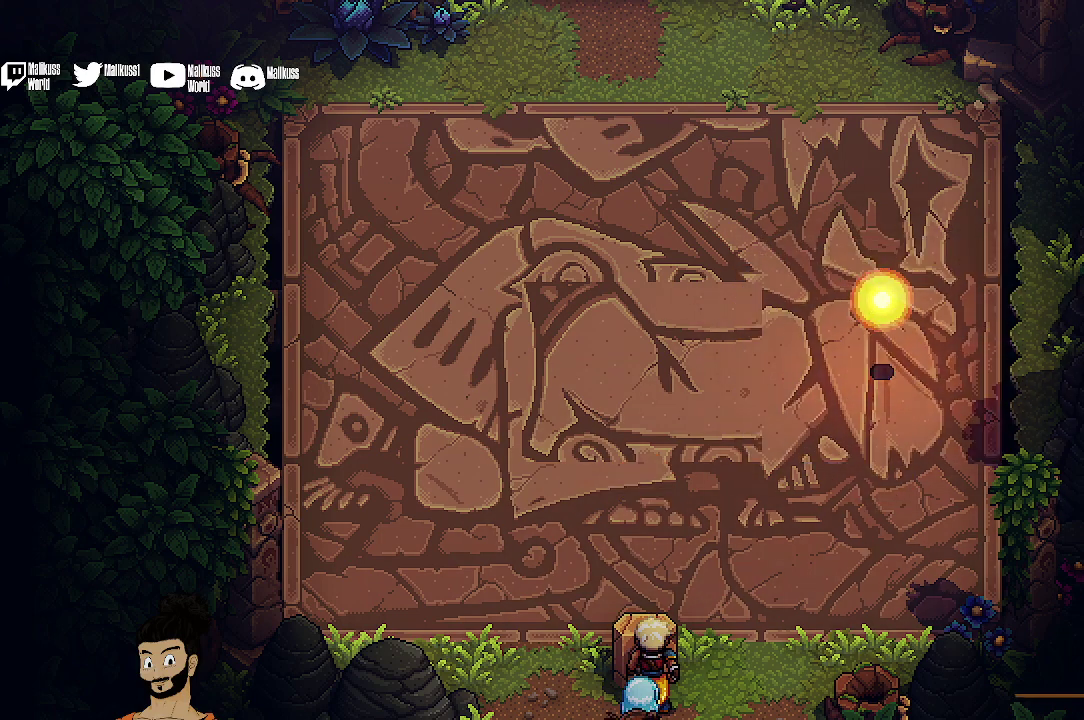
{"dt_ms": 500, "buttons": [], "left_stick": "left", "events": [[467, "left_stick", "left"]]}
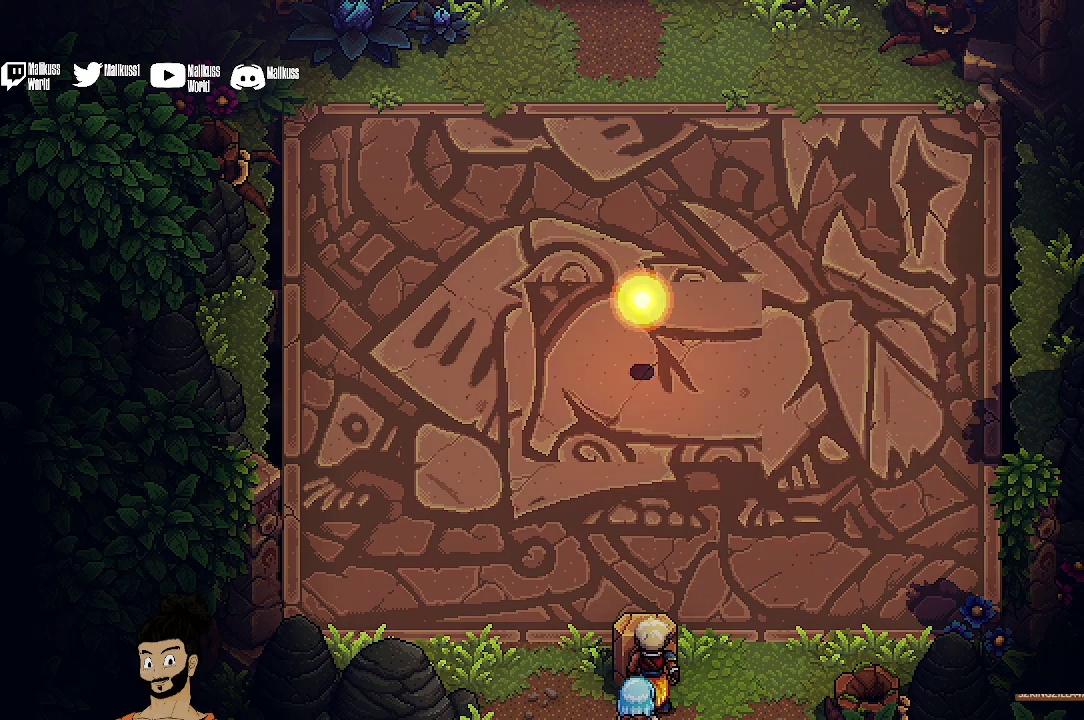
{"dt_ms": 400, "buttons": [], "left_stick": "center", "events": [[100, "left_stick", "center"], [167, "A", "down"], [333, "A", "up"]]}
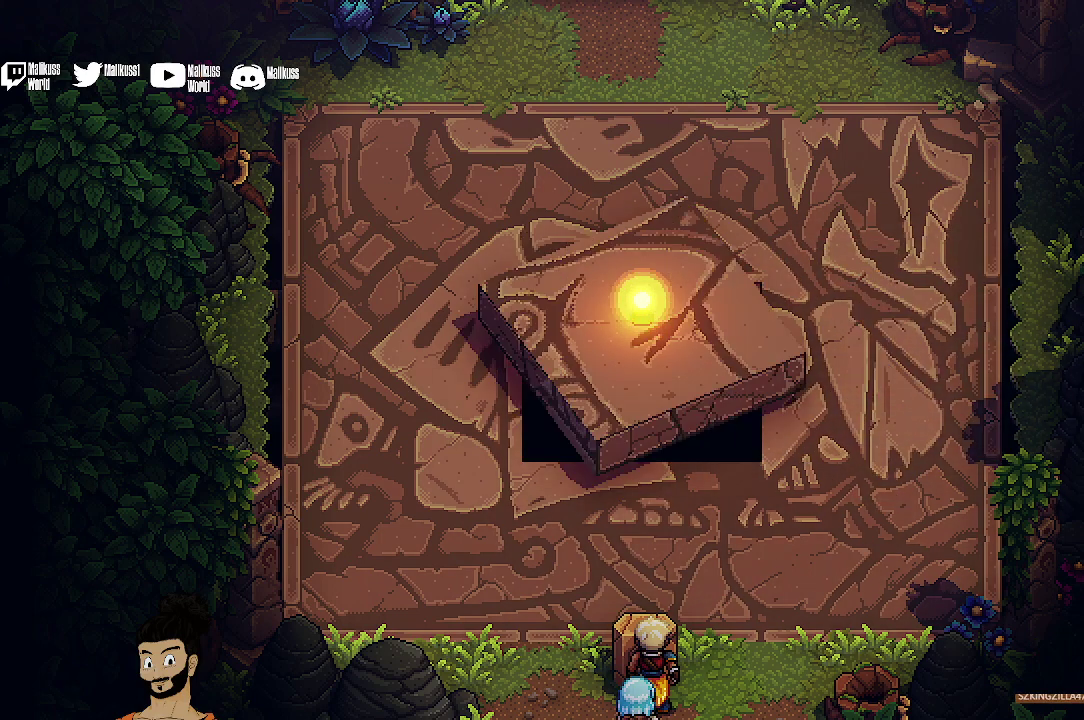
{"dt_ms": 600, "buttons": [], "left_stick": "center", "events": []}
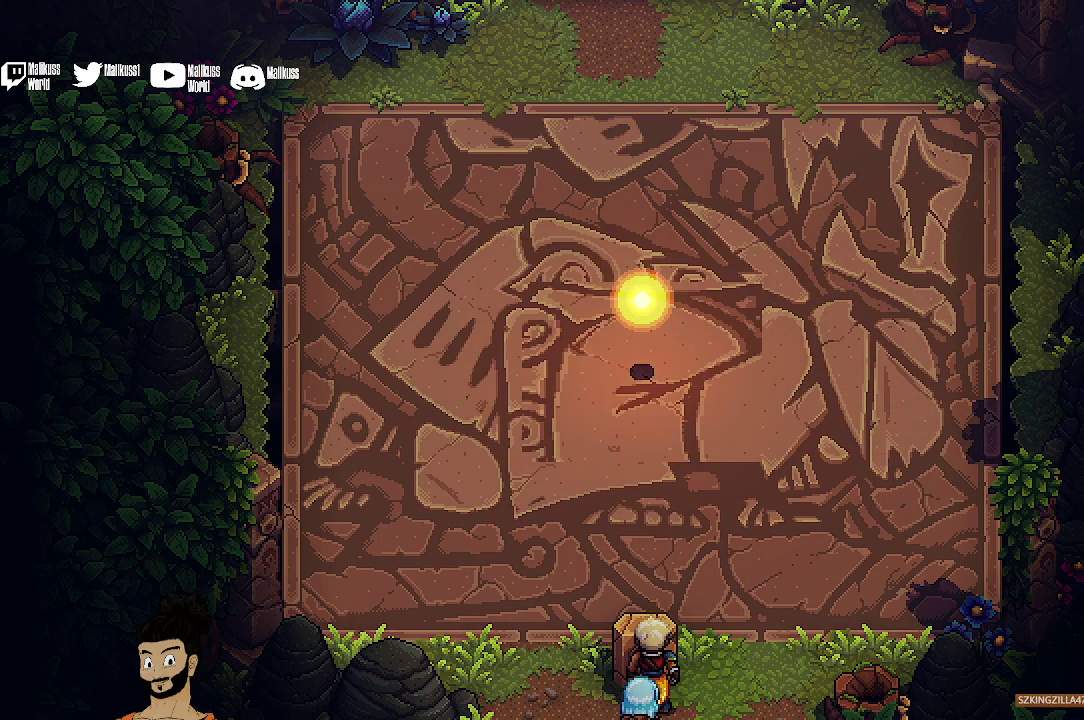
{"dt_ms": 500, "buttons": [], "left_stick": "center", "events": []}
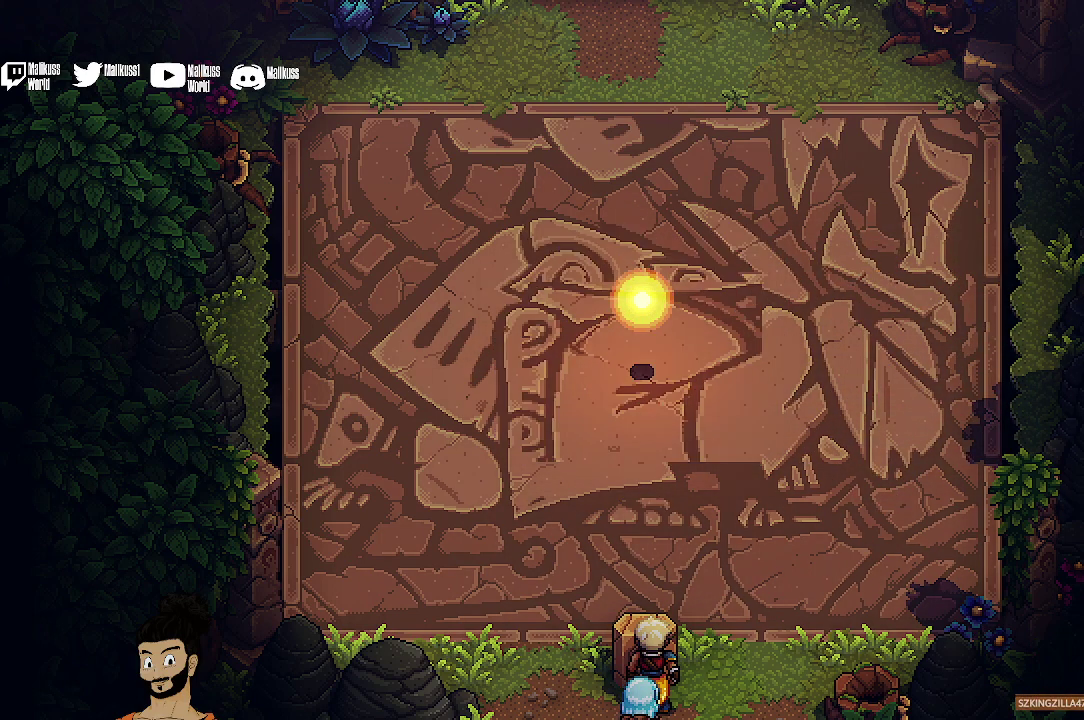
{"dt_ms": 500, "buttons": [], "left_stick": "center", "events": [[100, "left_stick", "up"], [200, "left_stick", "up-right"], [367, "left_stick", "center"]]}
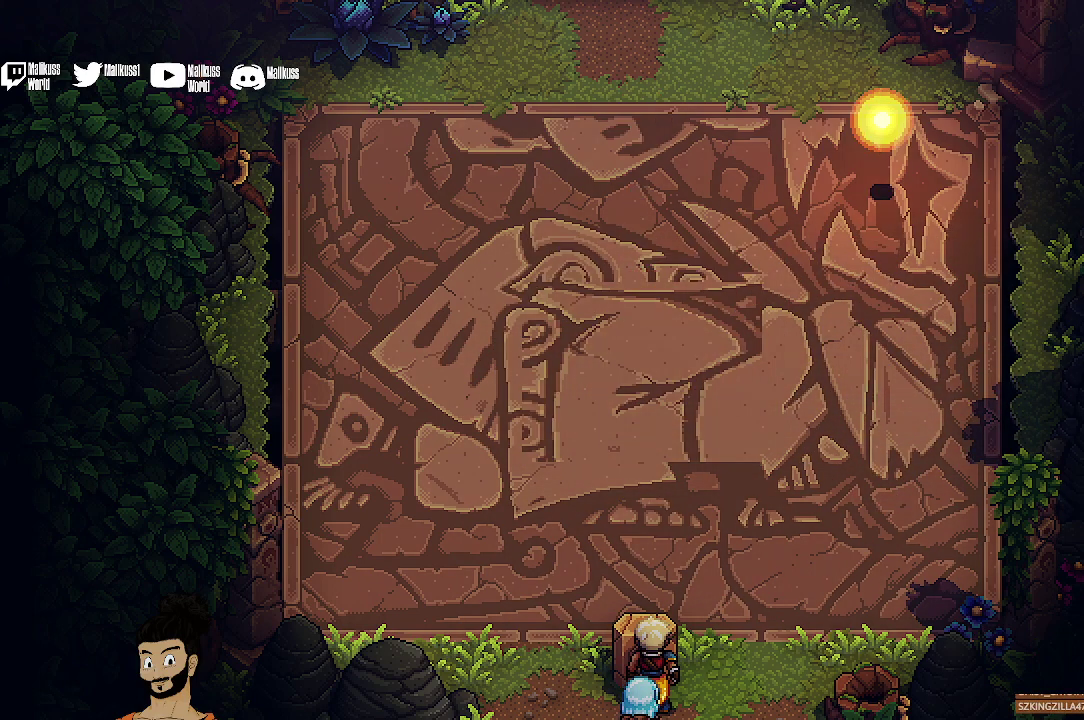
{"dt_ms": 500, "buttons": [], "left_stick": "left", "events": [[100, "left_stick", "down"], [300, "left_stick", "center"], [433, "left_stick", "left"]]}
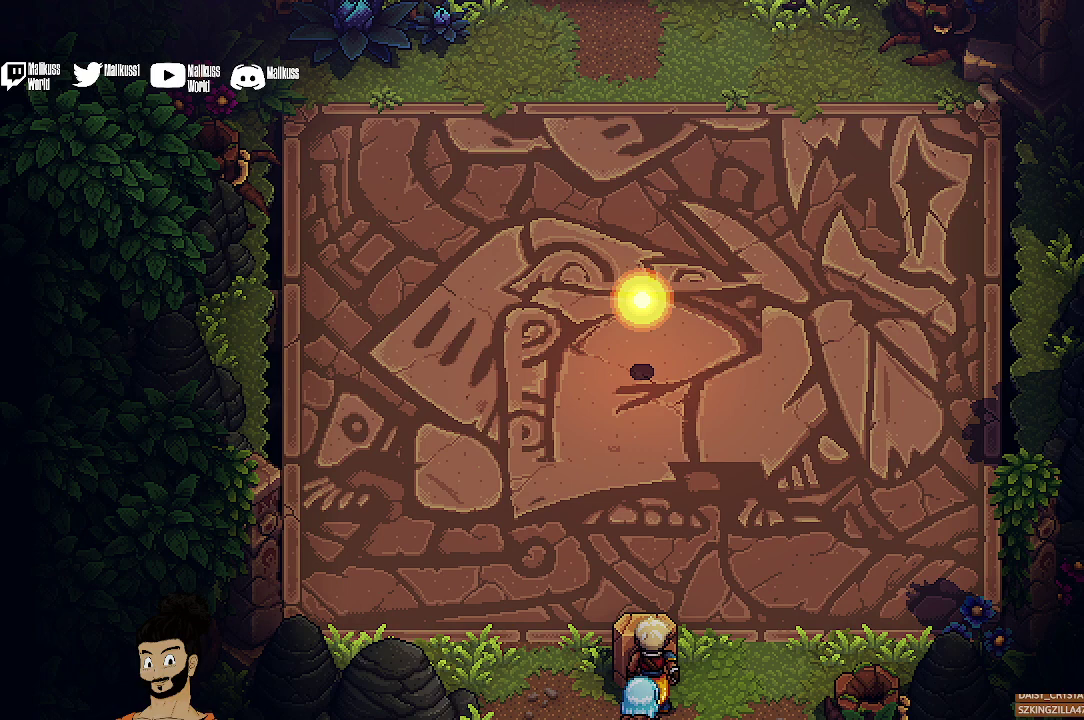
{"dt_ms": 400, "buttons": [], "left_stick": "center", "events": [[133, "left_stick", "center"], [233, "A", "down"], [400, "A", "up"]]}
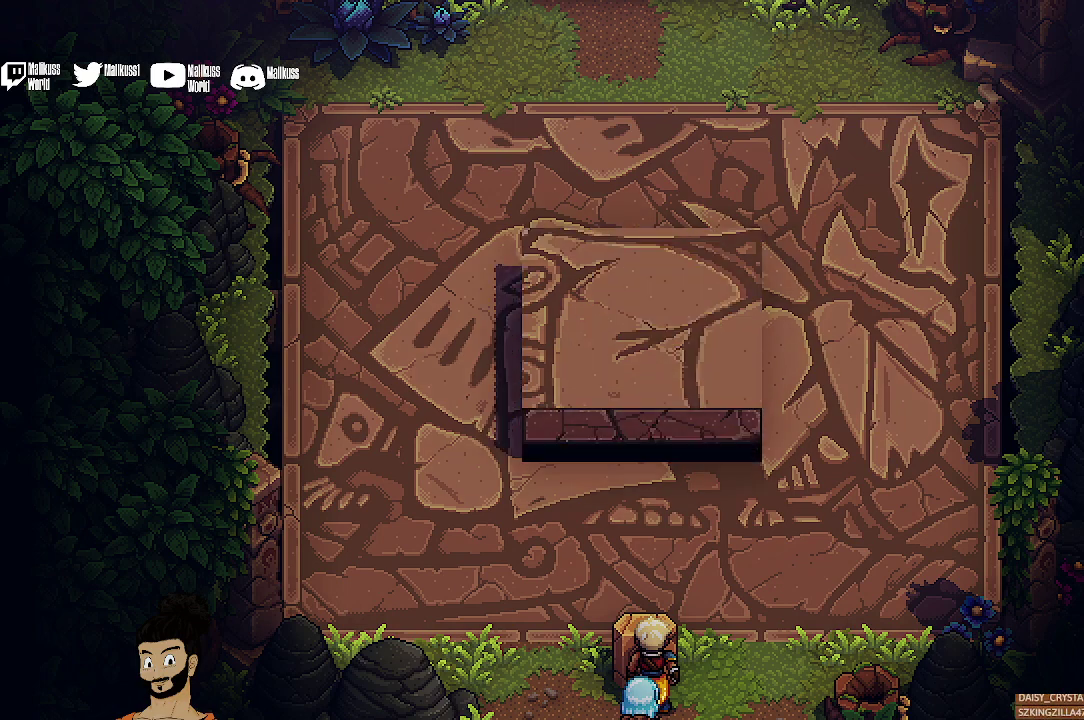
{"dt_ms": 600, "buttons": [], "left_stick": "center", "events": []}
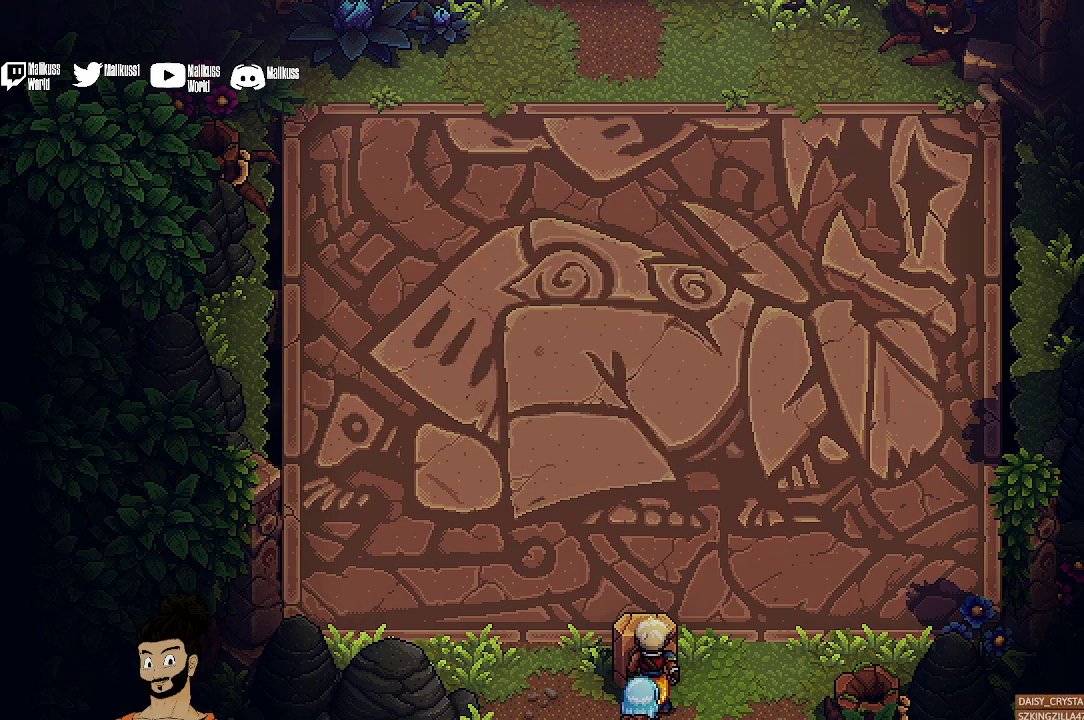
{"dt_ms": 500, "buttons": [], "left_stick": "down", "events": [[400, "left_stick", "down"]]}
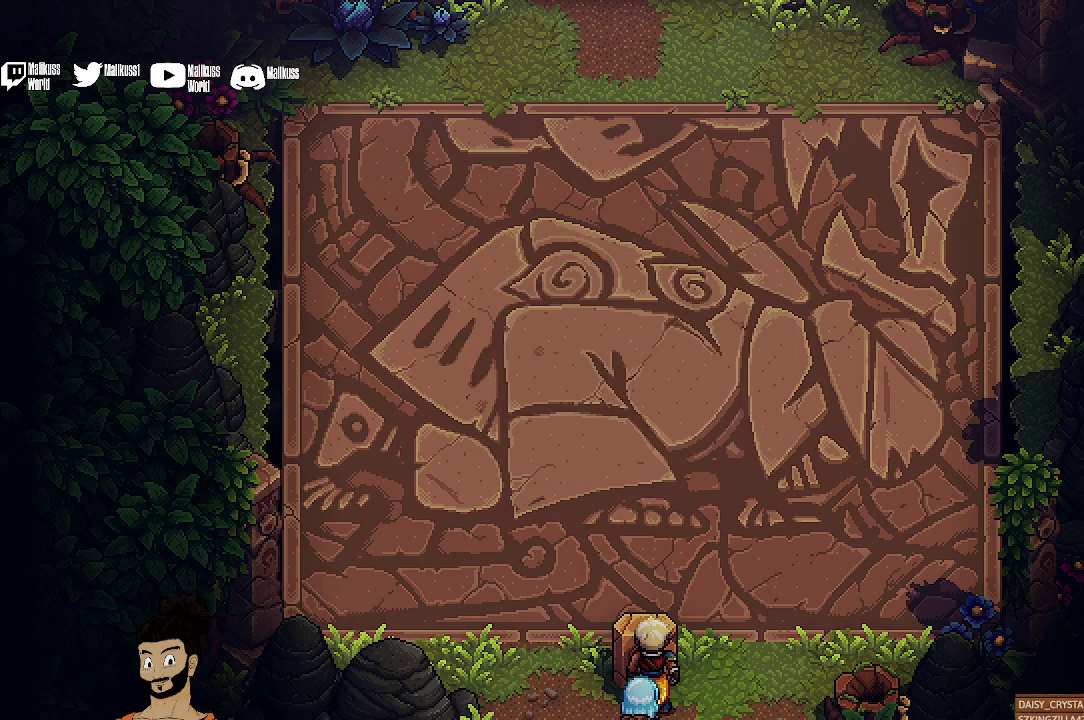
{"dt_ms": 400, "buttons": [], "left_stick": "center", "events": [[33, "left_stick", "center"]]}
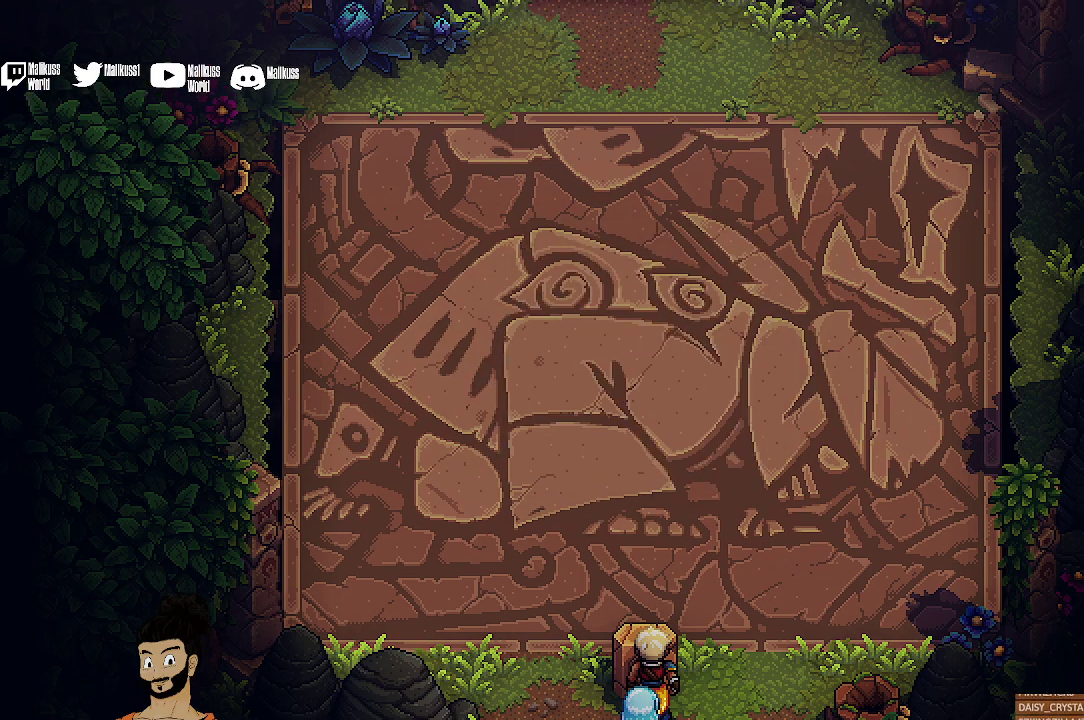
{"dt_ms": 400, "buttons": [], "left_stick": "center", "events": []}
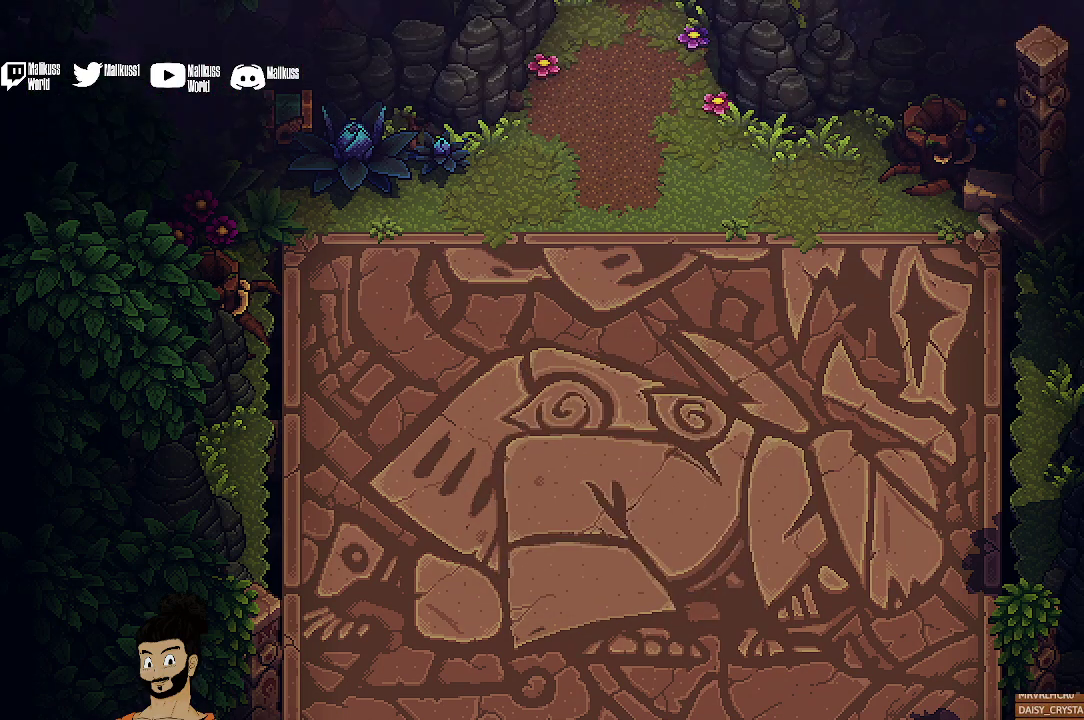
{"dt_ms": 400, "buttons": [], "left_stick": "center", "events": []}
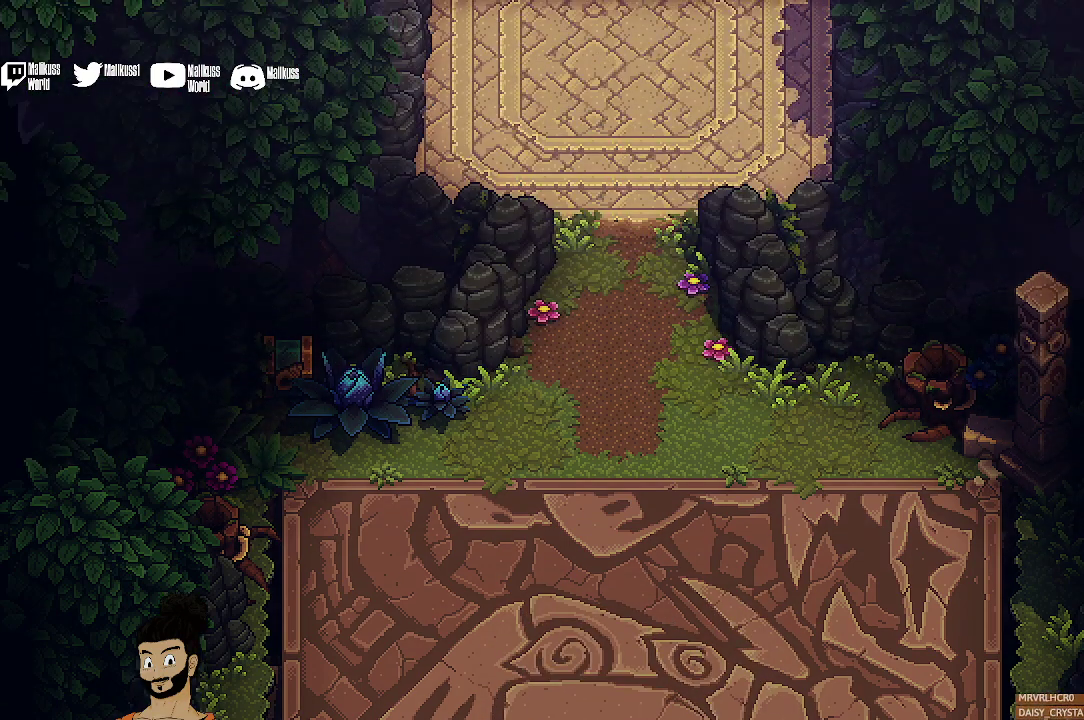
{"dt_ms": 500, "buttons": [], "left_stick": "center", "events": []}
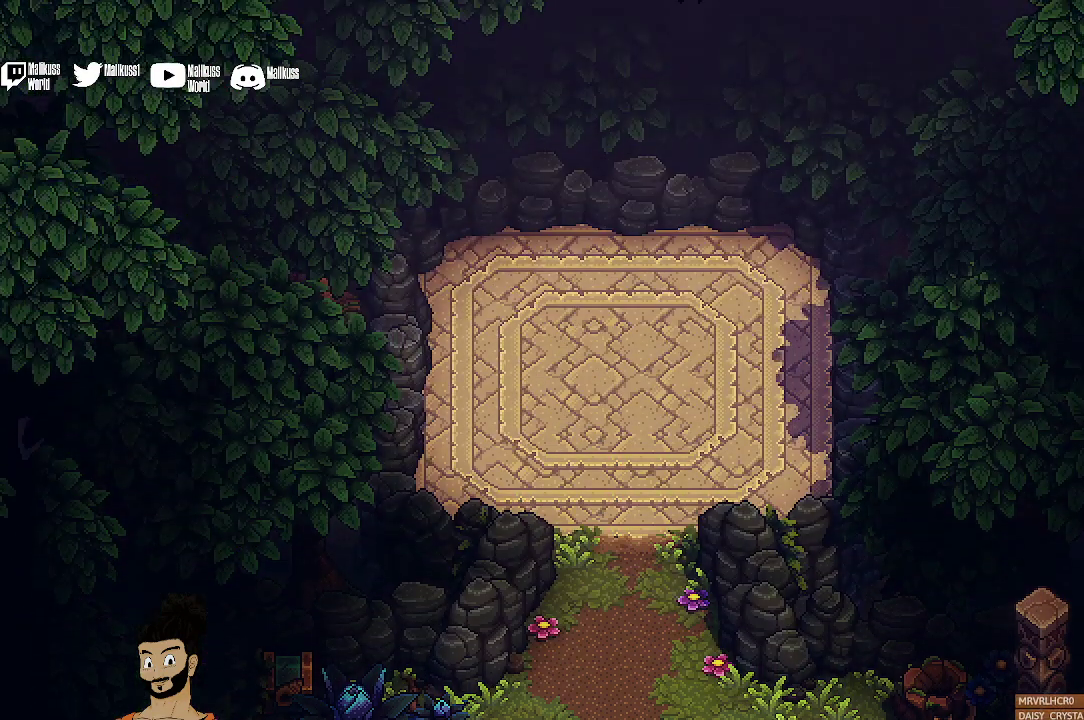
{"dt_ms": 400, "buttons": [], "left_stick": "center", "events": []}
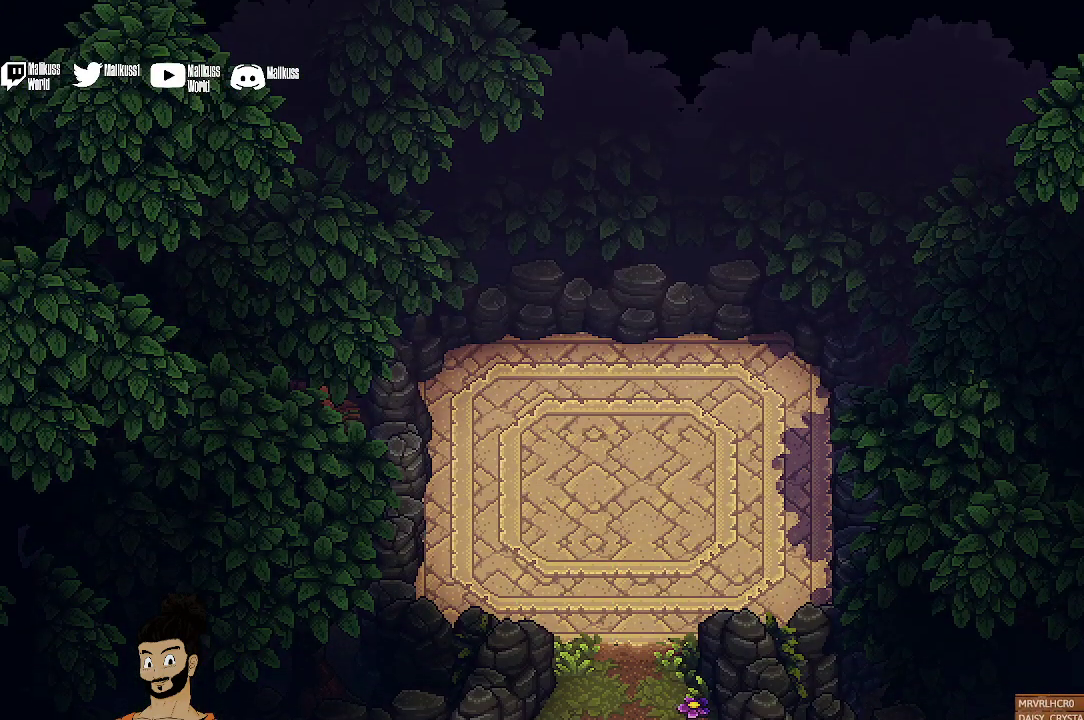
{"dt_ms": 400, "buttons": [], "left_stick": "center", "events": []}
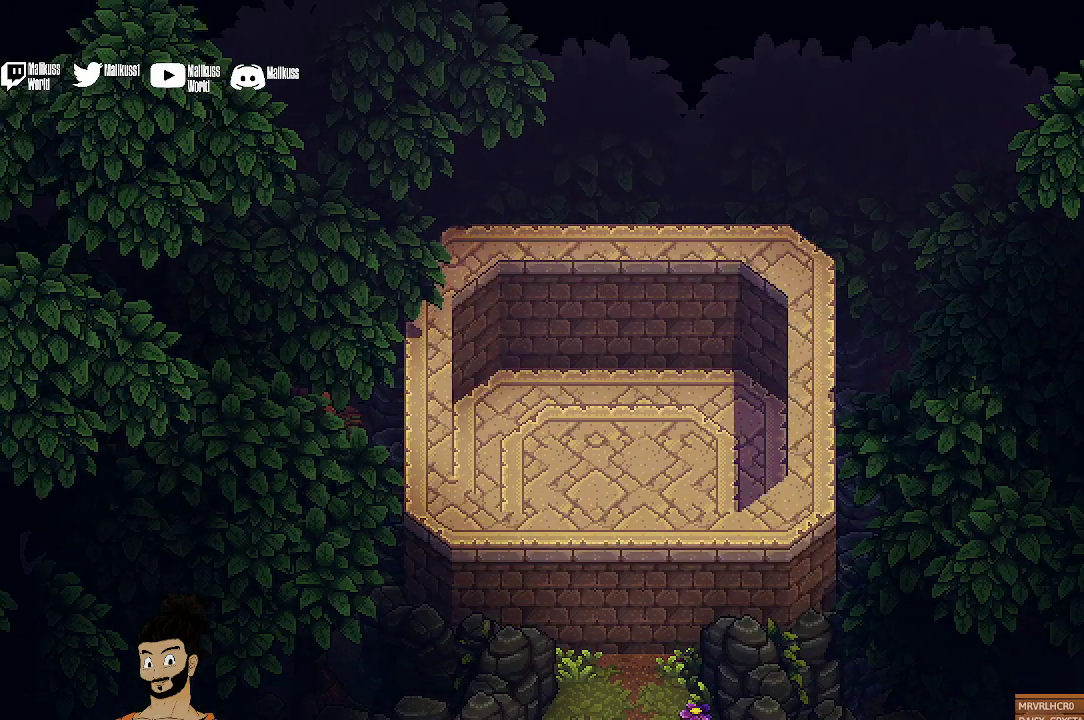
{"dt_ms": 300, "buttons": [], "left_stick": "center", "events": []}
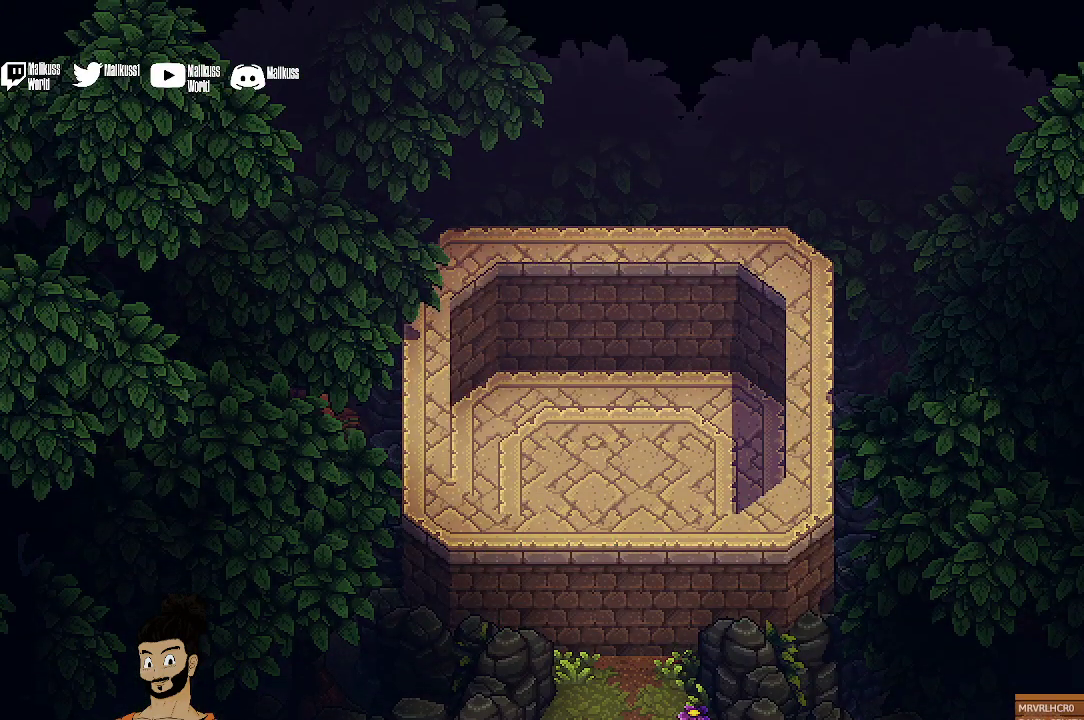
{"dt_ms": 800, "buttons": [], "left_stick": "center", "events": []}
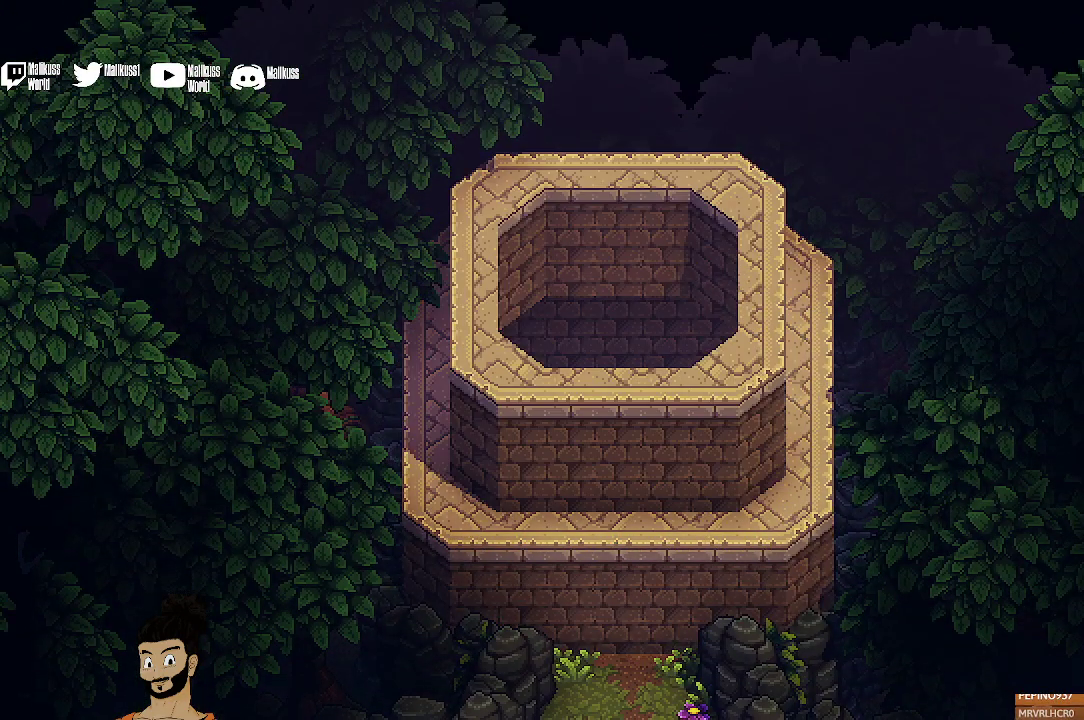
{"dt_ms": 400, "buttons": [], "left_stick": "center", "events": []}
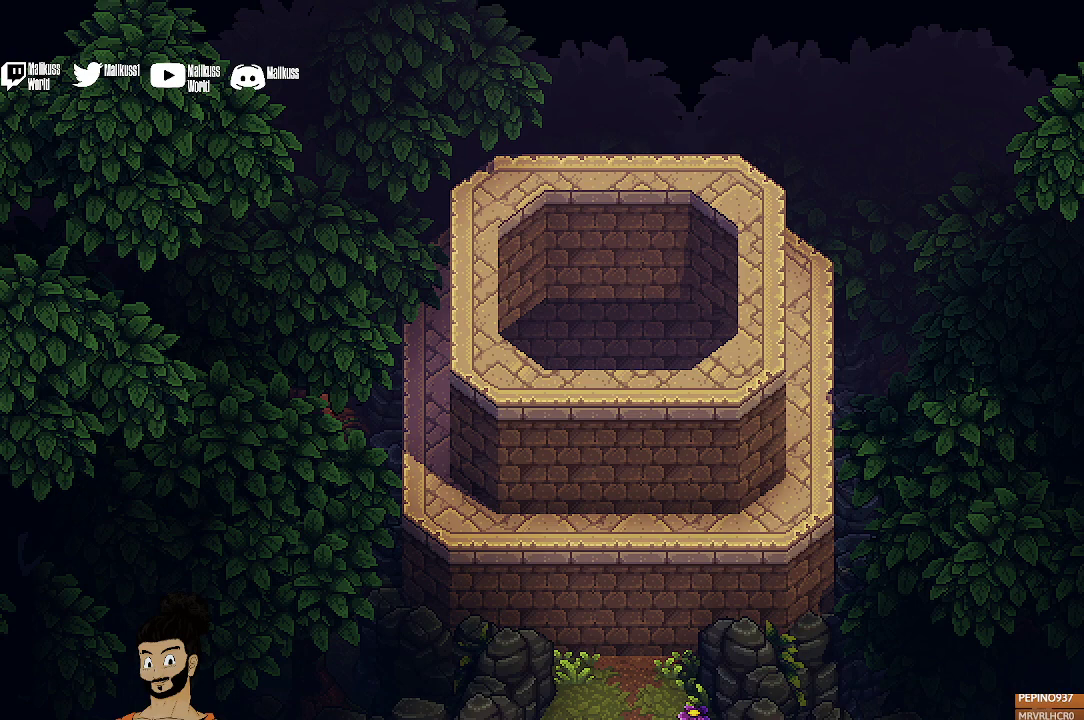
{"dt_ms": 600, "buttons": [], "left_stick": "center", "events": []}
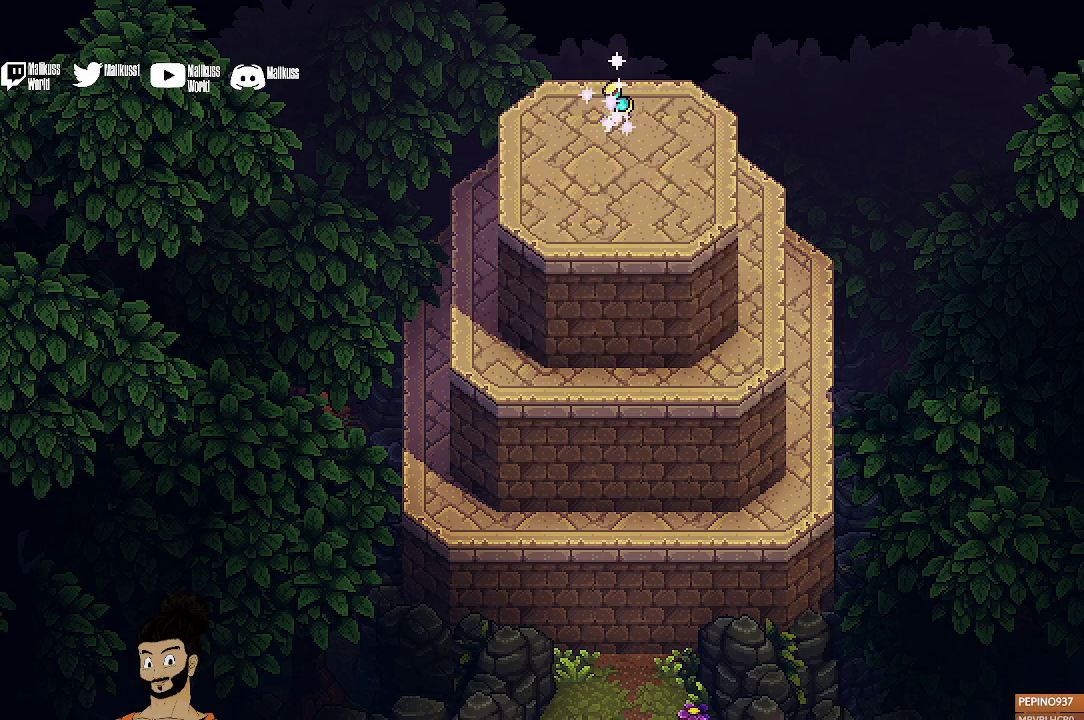
{"dt_ms": 400, "buttons": [], "left_stick": "center", "events": []}
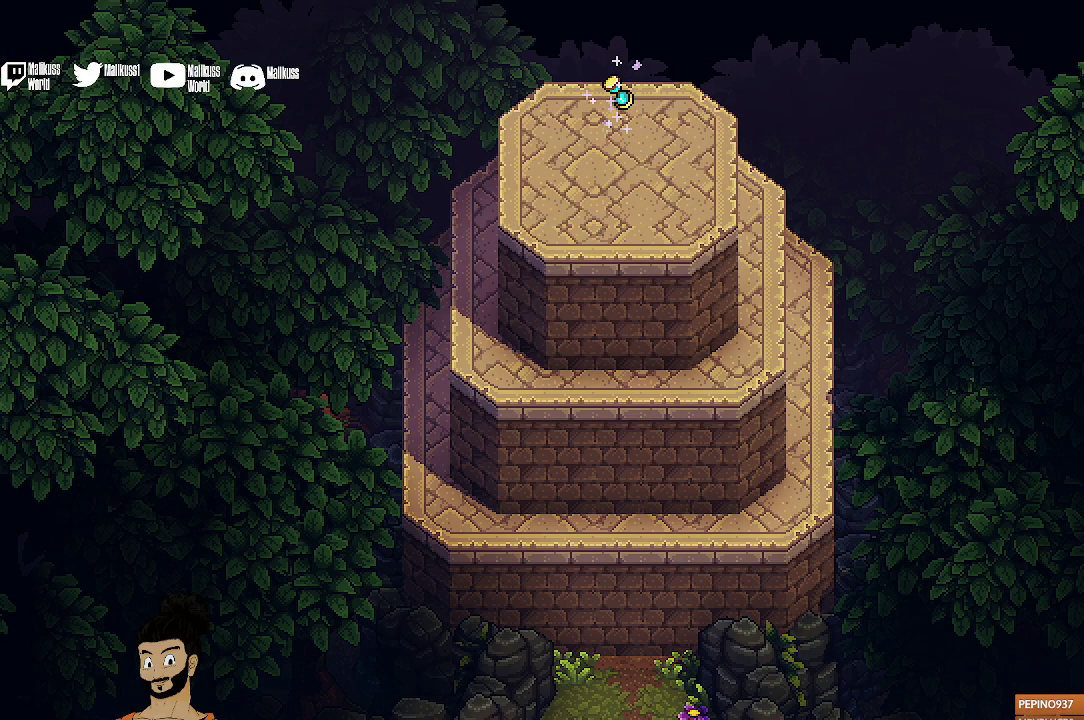
{"dt_ms": 500, "buttons": [], "left_stick": "up", "events": [[400, "left_stick", "up"]]}
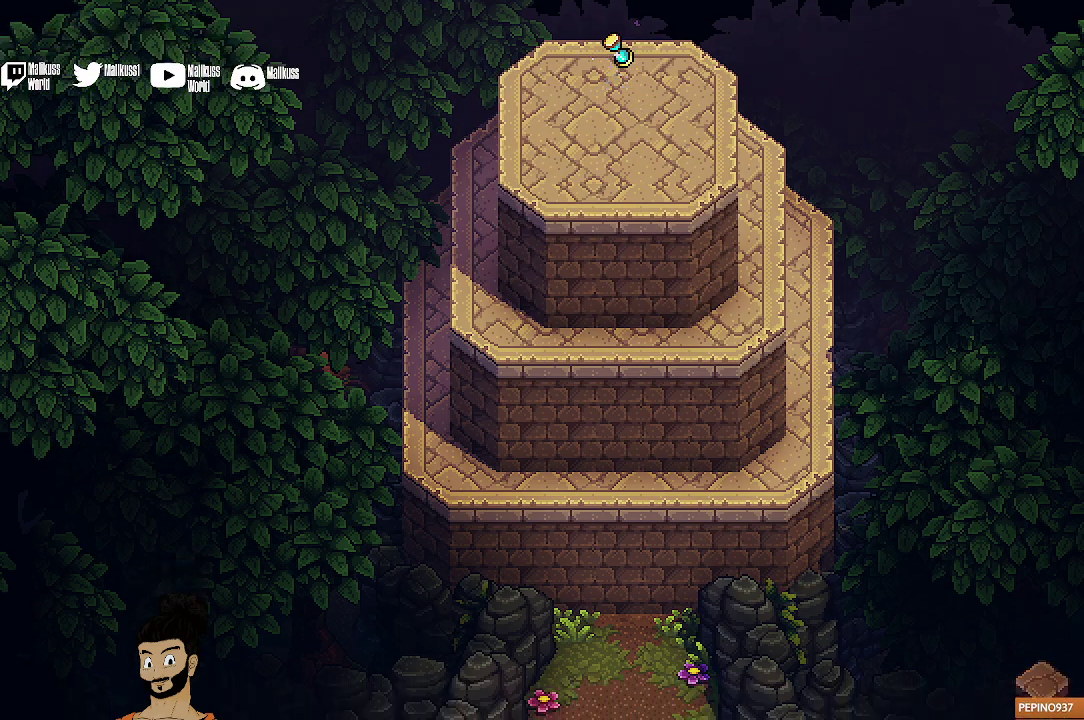
{"dt_ms": 400, "buttons": [], "left_stick": "center", "events": [[267, "left_stick", "center"]]}